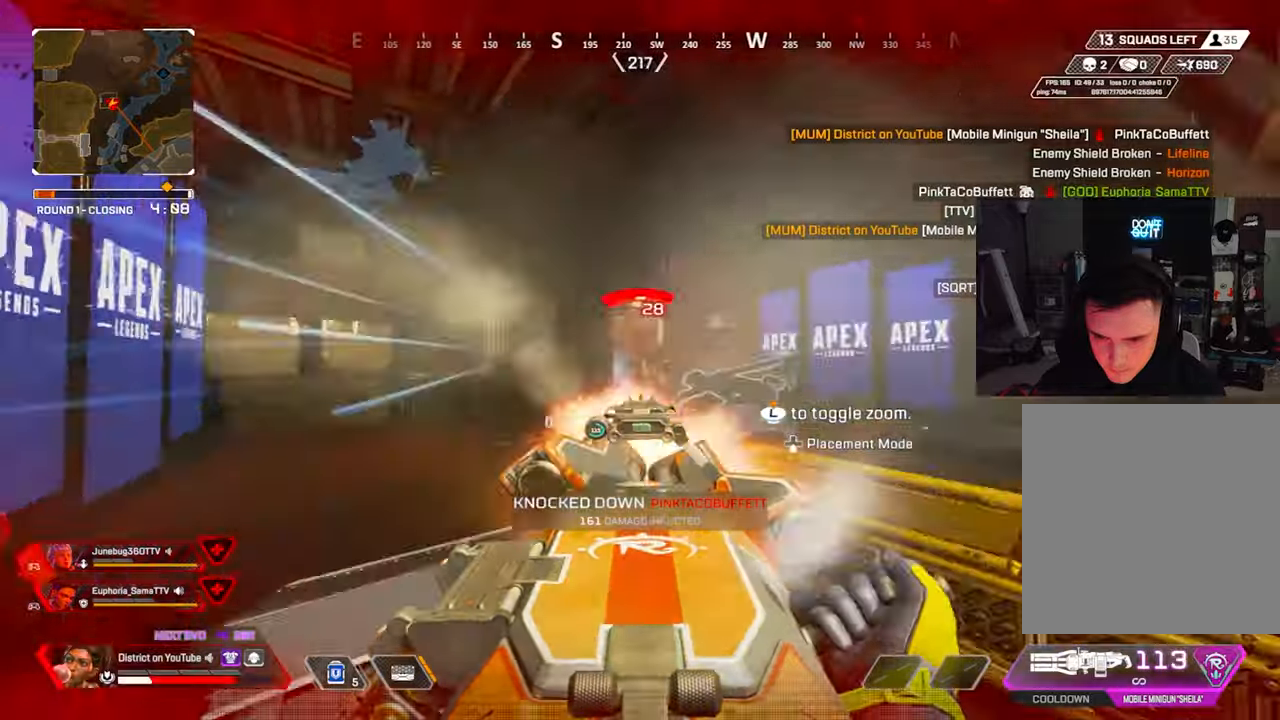
Gameplay with a controller (Xbox layout); each line is a JSON object with the inputs held at the frame after it. "events" lists button and stick changes between this image and that frame as [ms after this image, input, new state], when the widget could be followed in between.
{"buttons": ["R2"], "left_stick": "down-right", "right_stick": "left", "events": [[17, "Y", "up"], [17, "right_stick", "down-right"], [217, "right_stick", "left"], [333, "left_stick", "down-right"], [417, "right_stick", "center"], [483, "right_stick", "left"]]}
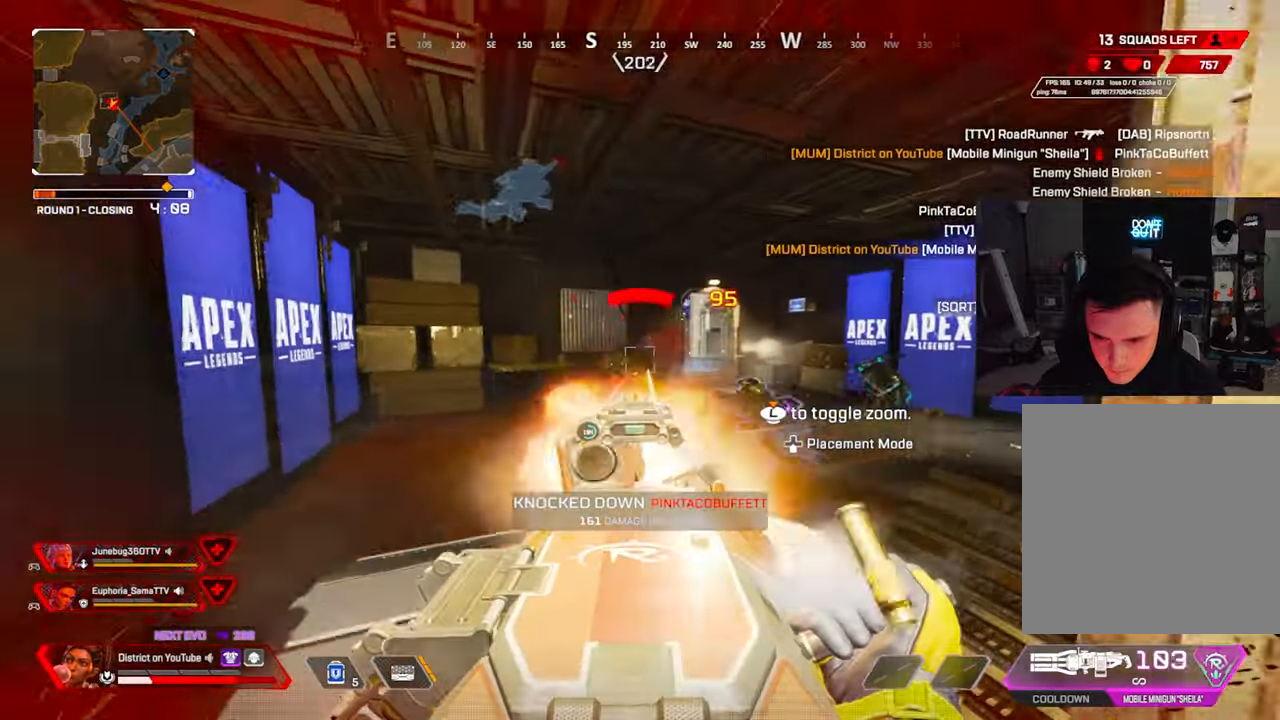
{"buttons": ["R3"], "left_stick": "left", "right_stick": "center", "events": [[250, "R3", "down"], [267, "right_stick", "center"], [317, "R2", "up"], [317, "right_stick", "right"], [367, "R3", "up"], [400, "right_stick", "center"], [417, "R3", "down"], [450, "left_stick", "left"]]}
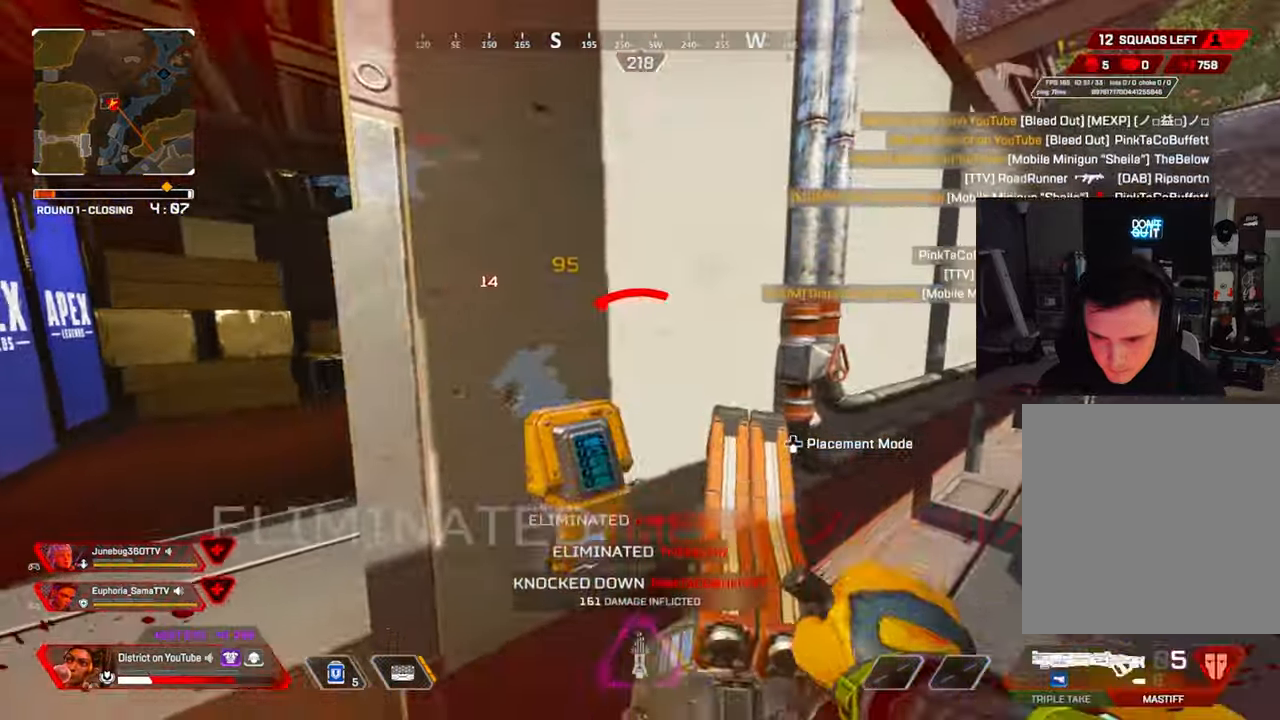
{"buttons": [], "left_stick": "up-left", "right_stick": "center", "events": [[150, "right_stick", "left"], [167, "left_stick", "up-left"], [217, "R3", "up"], [250, "right_stick", "center"]]}
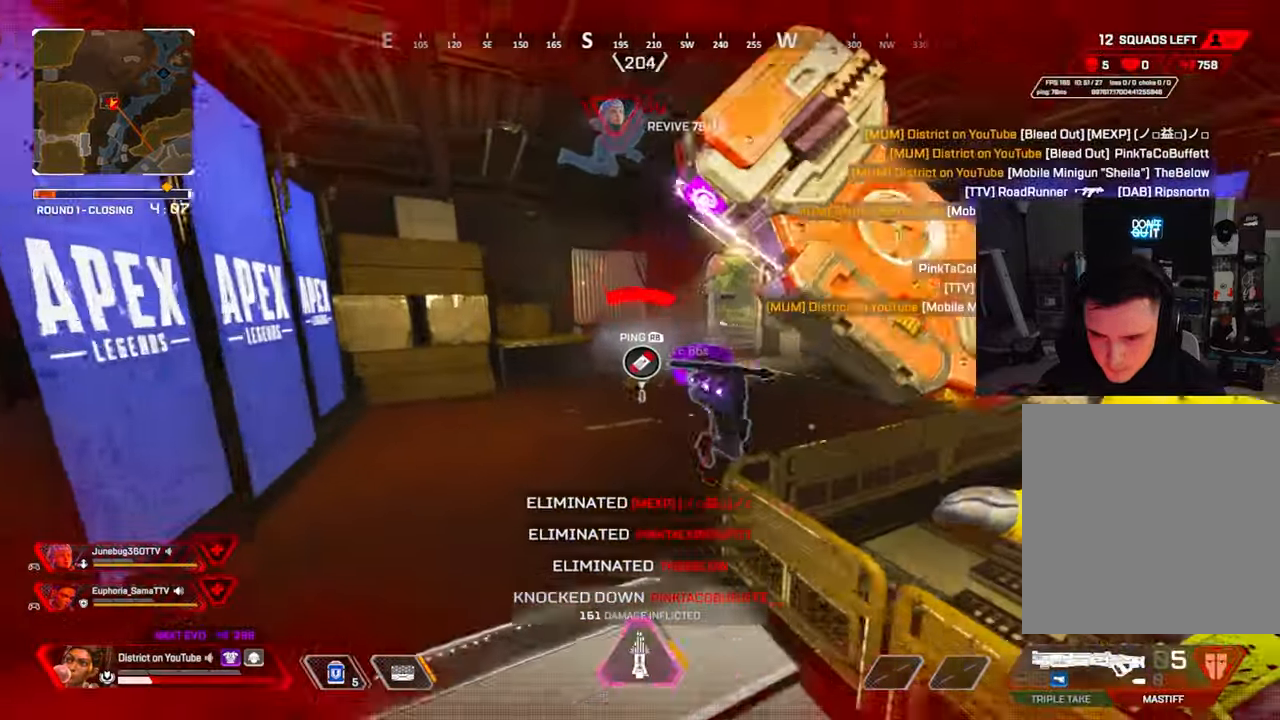
{"buttons": ["X"], "left_stick": "center", "right_stick": "center", "events": [[67, "right_stick", "right"], [117, "X", "down"], [150, "right_stick", "down-right"], [283, "left_stick", "center"], [383, "right_stick", "center"]]}
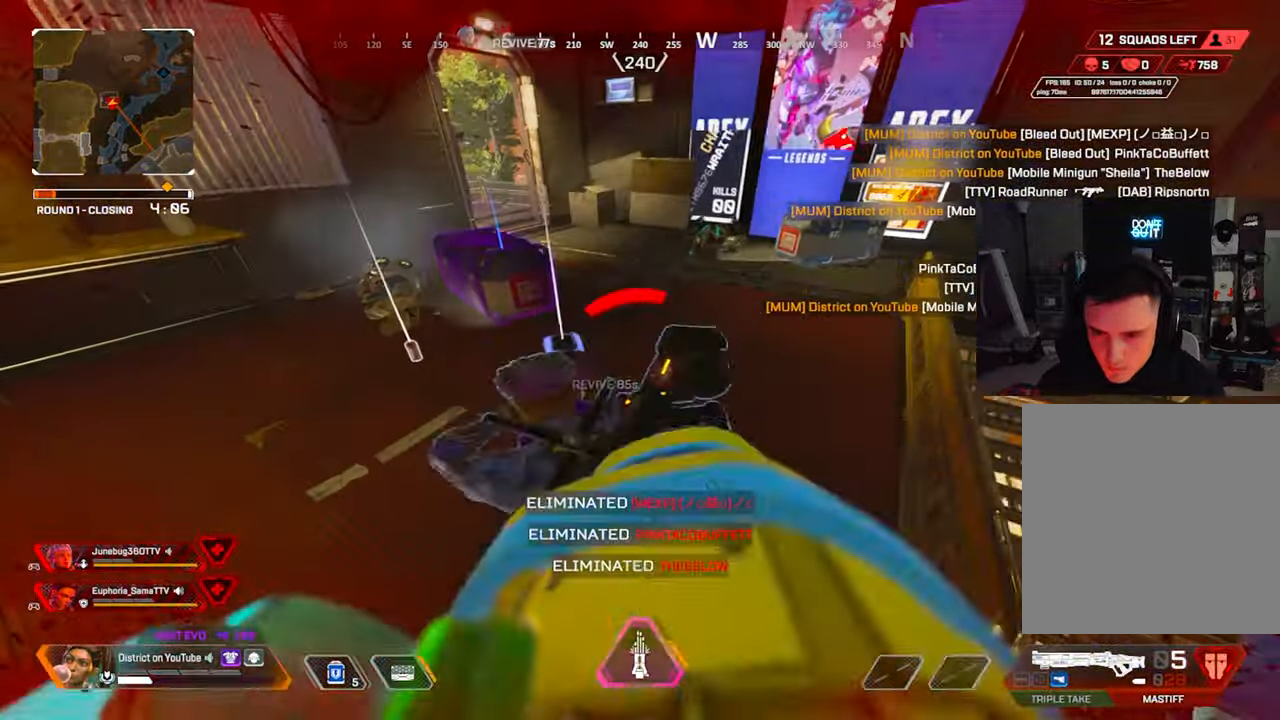
{"buttons": [], "left_stick": "up-right", "right_stick": "center", "events": [[117, "X", "up"], [117, "Y", "down"], [117, "left_stick", "up"], [417, "left_stick", "up-right"], [450, "Y", "up"]]}
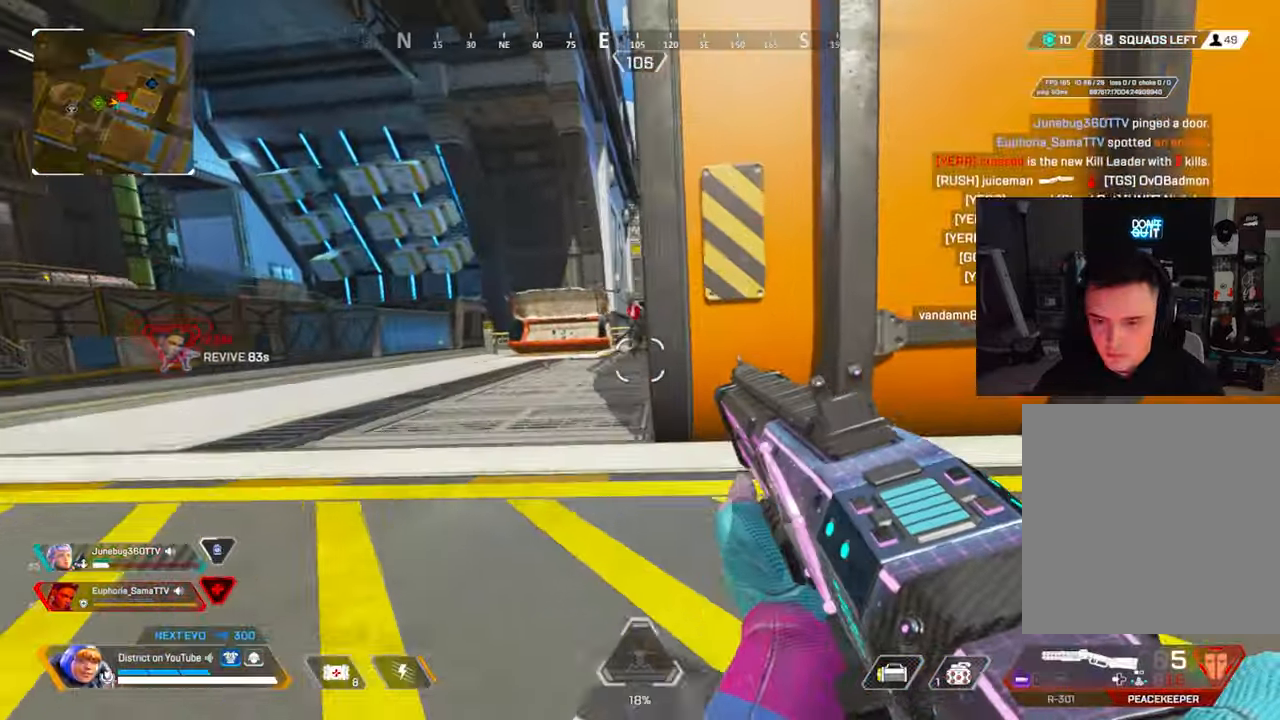
{"buttons": [], "left_stick": "left", "right_stick": "center", "events": [[450, "left_stick", "left"]]}
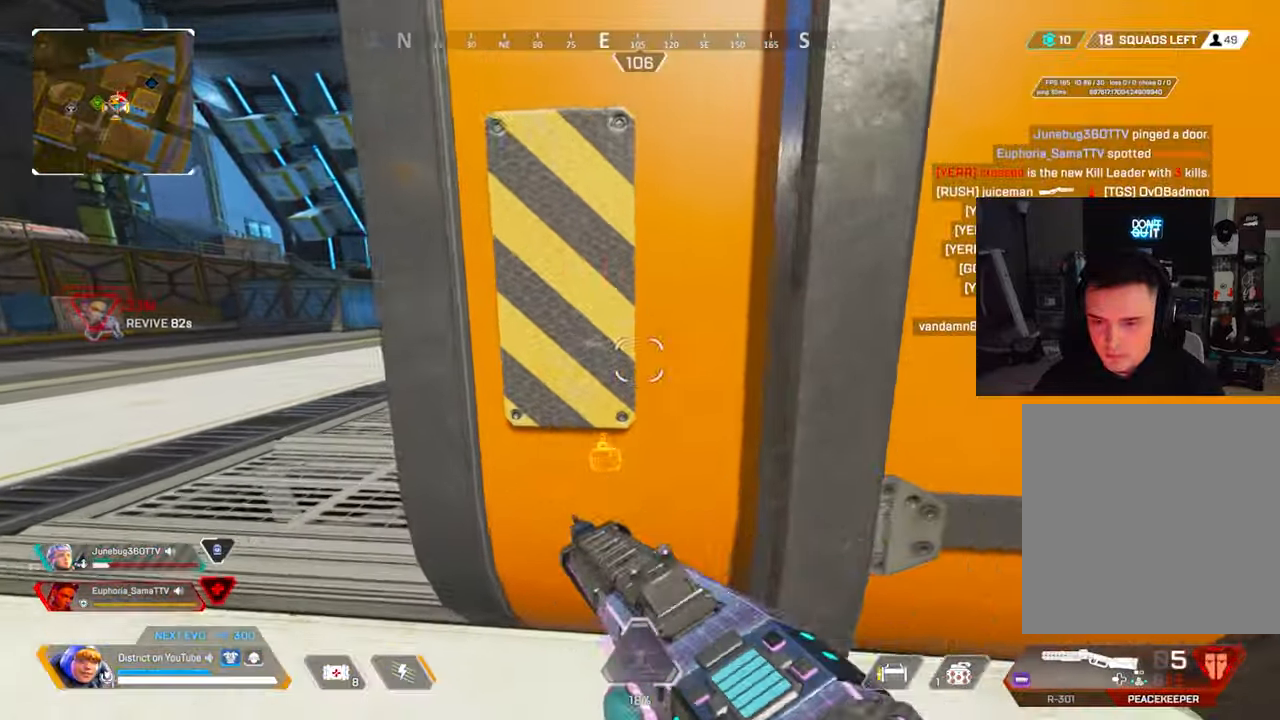
{"buttons": [], "left_stick": "up", "right_stick": "center", "events": [[383, "left_stick", "up"]]}
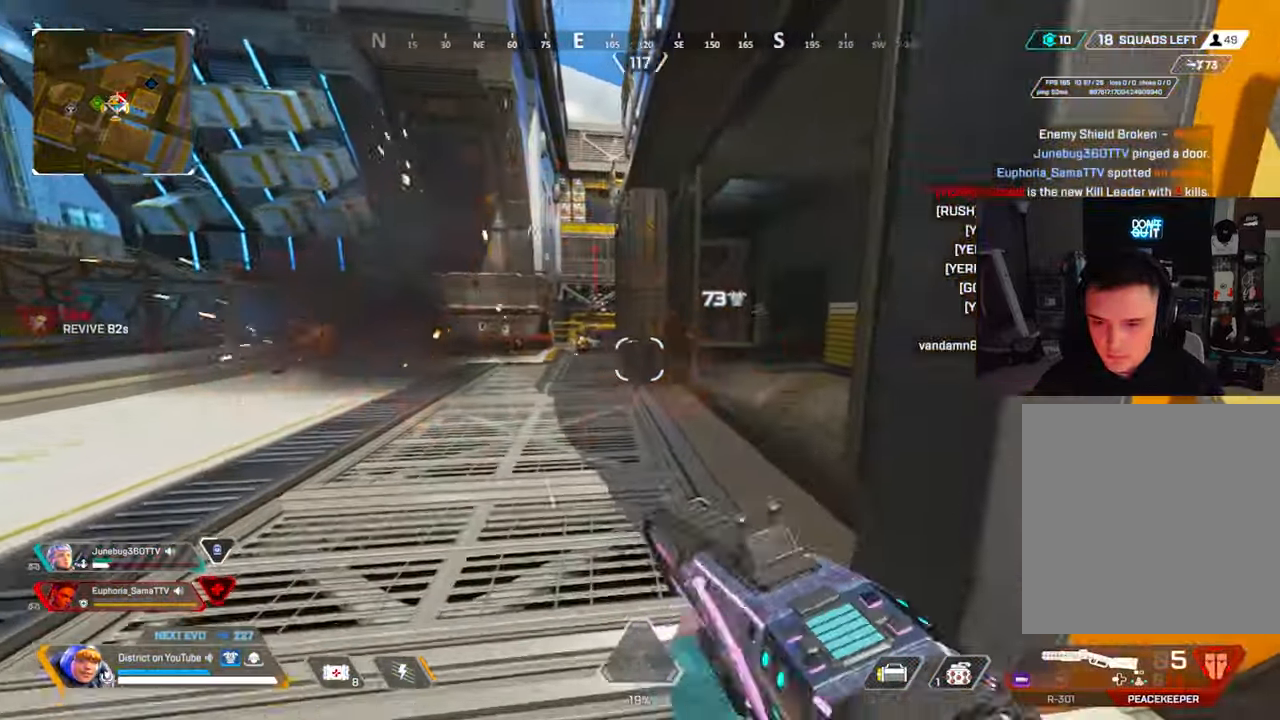
{"buttons": [], "left_stick": "up-left", "right_stick": "center", "events": [[17, "left_stick", "up-left"], [150, "left_stick", "center"], [417, "left_stick", "up-left"]]}
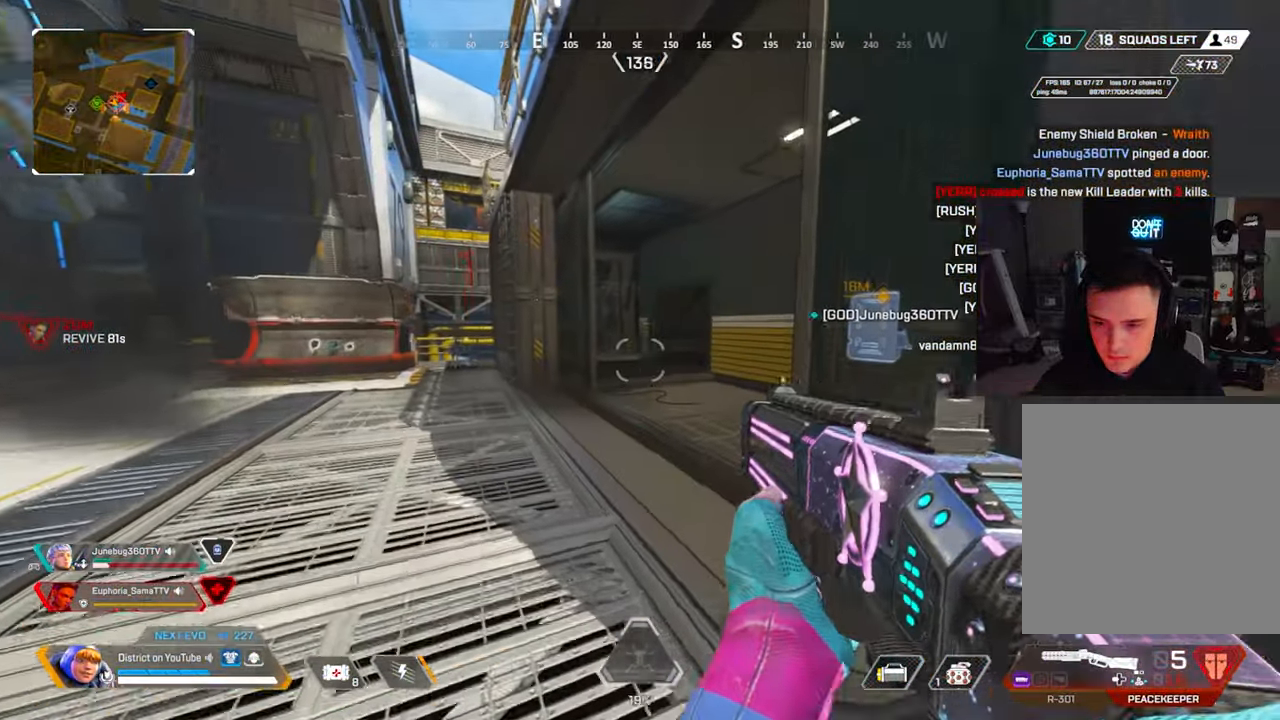
{"buttons": [], "left_stick": "left", "right_stick": "center", "events": [[50, "right_stick", "right"], [367, "left_stick", "left"], [383, "right_stick", "center"]]}
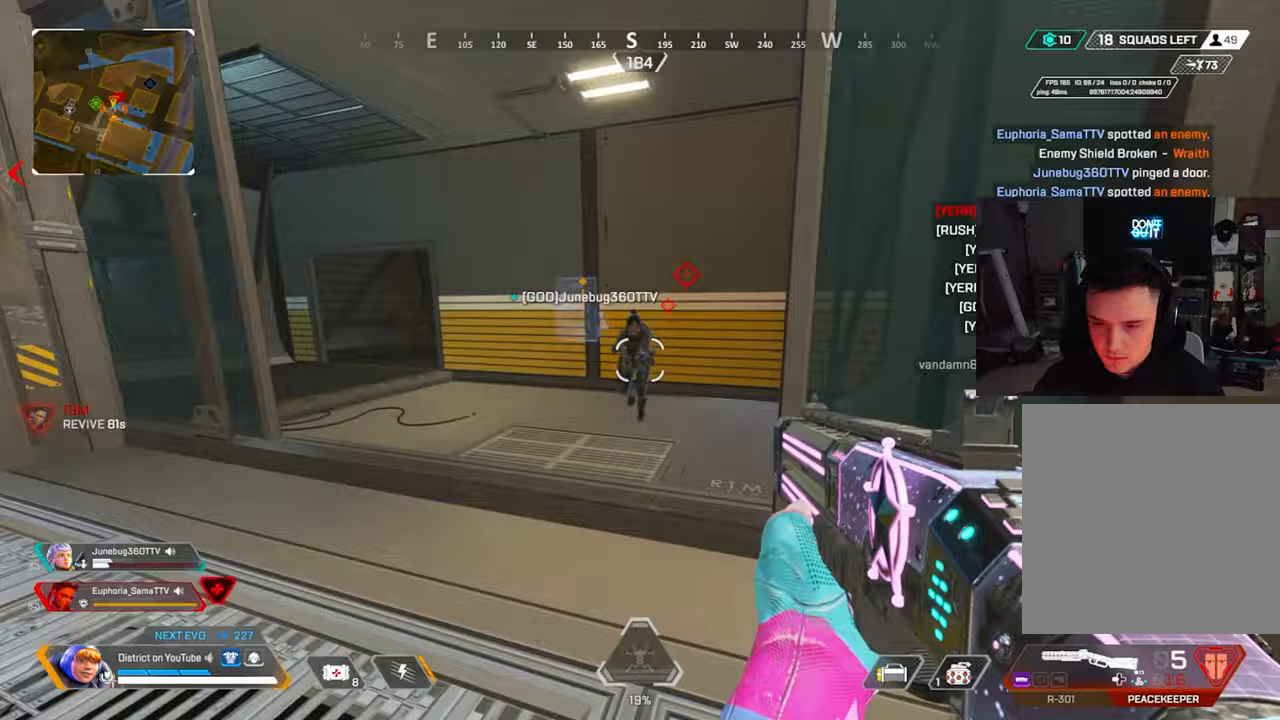
{"buttons": [], "left_stick": "up", "right_stick": "center", "events": [[33, "R2", "down"], [33, "left_stick", "right"], [150, "R2", "up"], [183, "right_stick", "down-right"], [300, "right_stick", "left"], [433, "right_stick", "center"], [483, "left_stick", "up"]]}
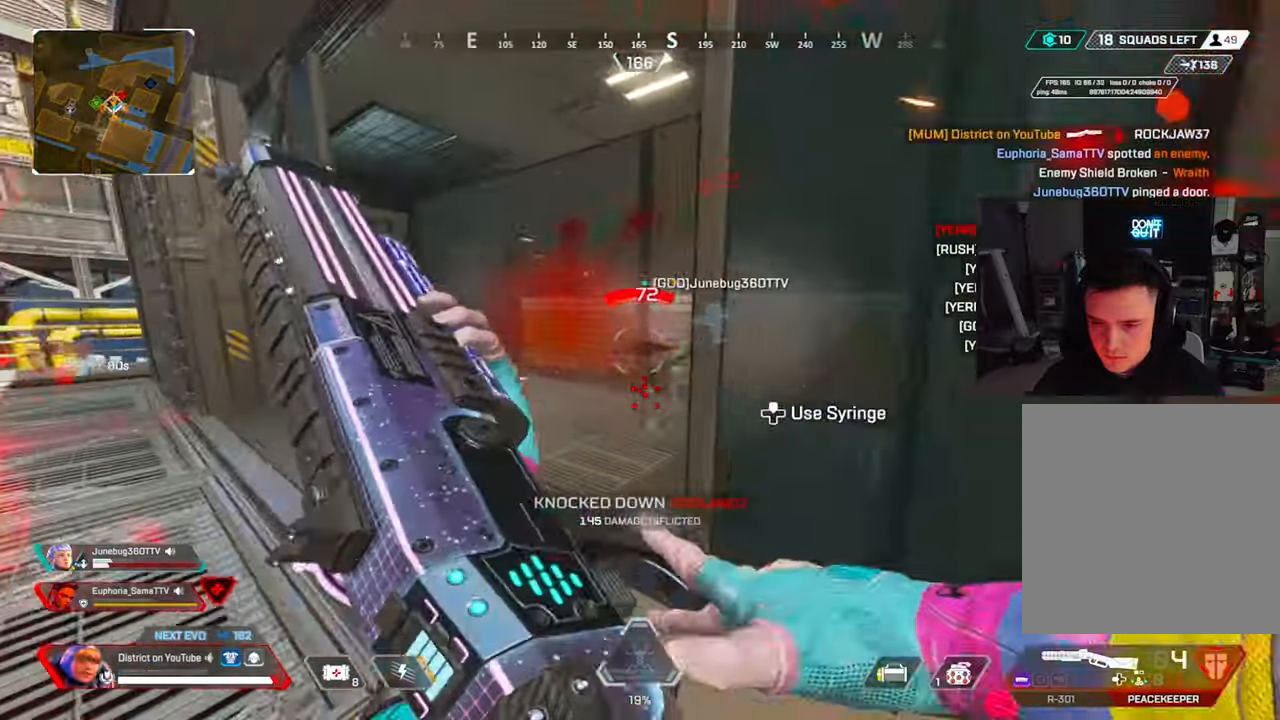
{"buttons": [], "left_stick": "up", "right_stick": "center", "events": [[17, "R3", "down"], [317, "R3", "up"]]}
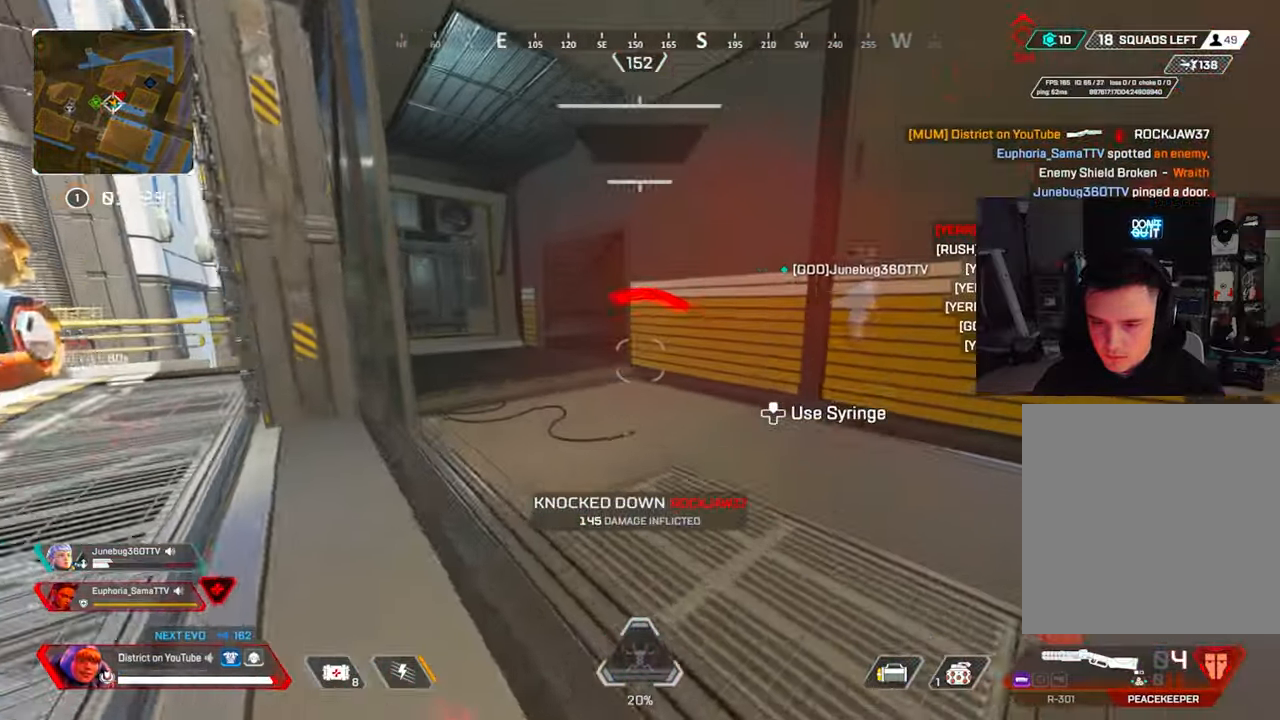
{"buttons": ["Y"], "left_stick": "left", "right_stick": "center", "events": [[17, "R3", "down"], [117, "R3", "up"], [117, "Y", "down"], [267, "left_stick", "left"], [317, "A", "down"], [433, "A", "up"]]}
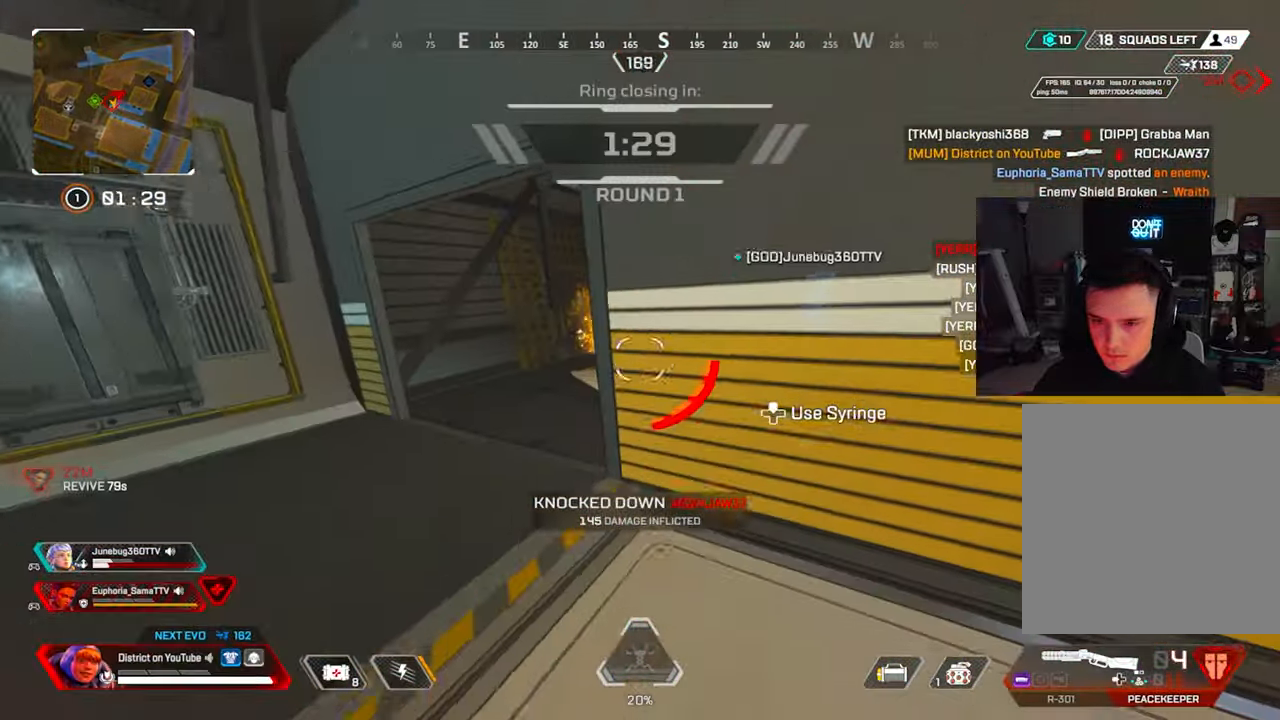
{"buttons": [], "left_stick": "right", "right_stick": "center", "events": [[150, "Y", "up"], [317, "left_stick", "down-right"], [433, "left_stick", "right"]]}
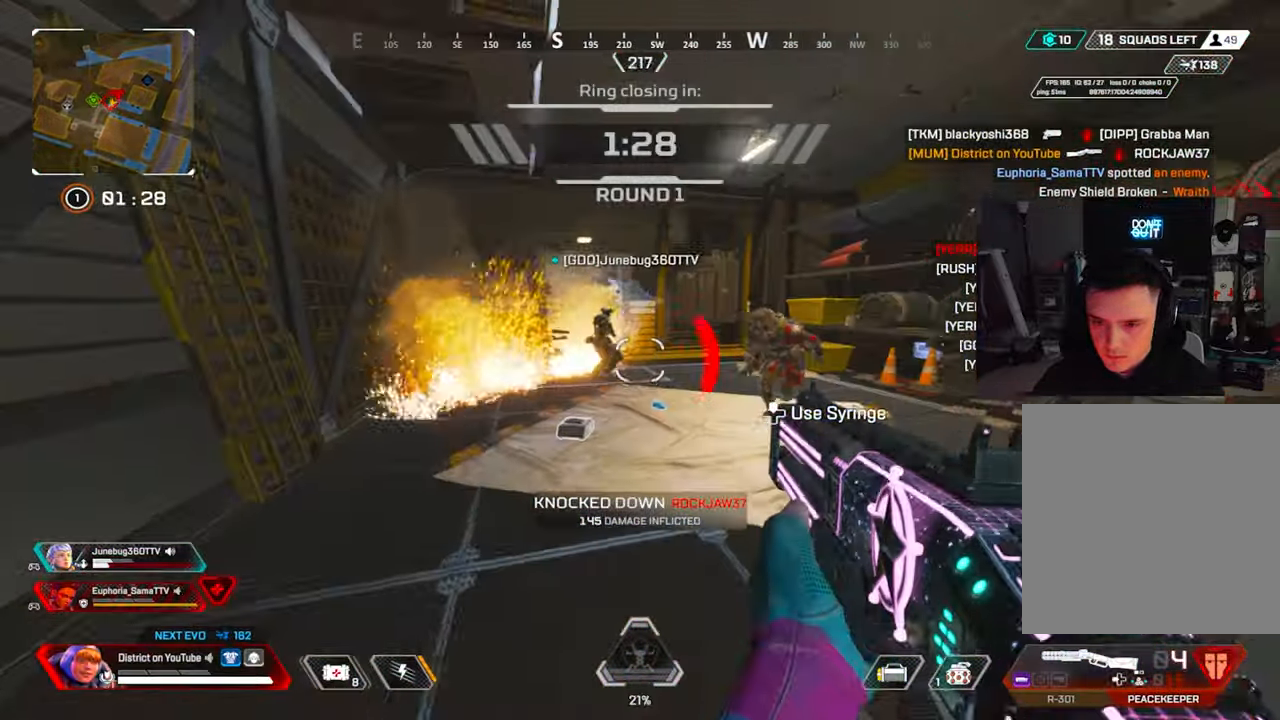
{"buttons": [], "left_stick": "up-right", "right_stick": "right", "events": [[33, "right_stick", "right"], [217, "R2", "down"], [233, "left_stick", "up-right"], [233, "right_stick", "left"], [383, "R2", "up"], [383, "right_stick", "right"]]}
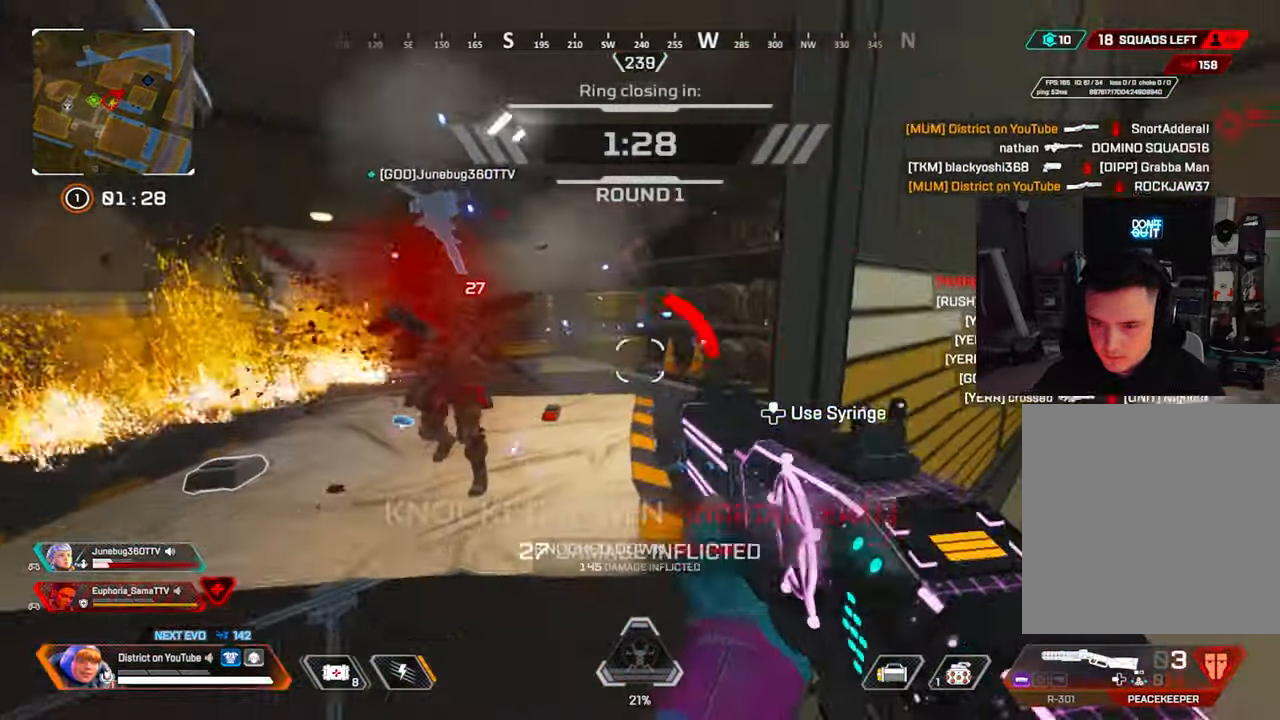
{"buttons": [], "left_stick": "left", "right_stick": "center", "events": [[17, "Y", "down"], [100, "right_stick", "left"], [167, "left_stick", "right"], [317, "left_stick", "left"], [333, "right_stick", "up-right"], [350, "Y", "up"], [483, "right_stick", "center"]]}
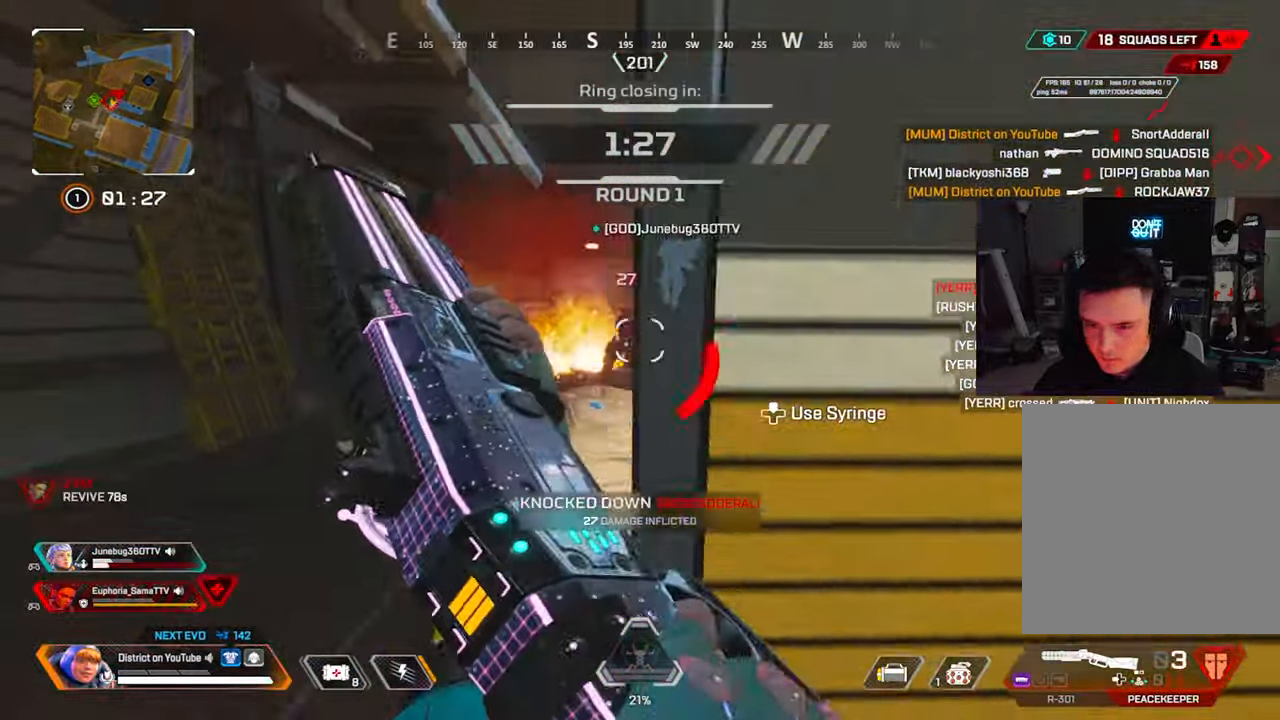
{"buttons": ["R2"], "left_stick": "right", "right_stick": "center", "events": [[233, "left_stick", "center"], [467, "R2", "down"], [467, "left_stick", "right"]]}
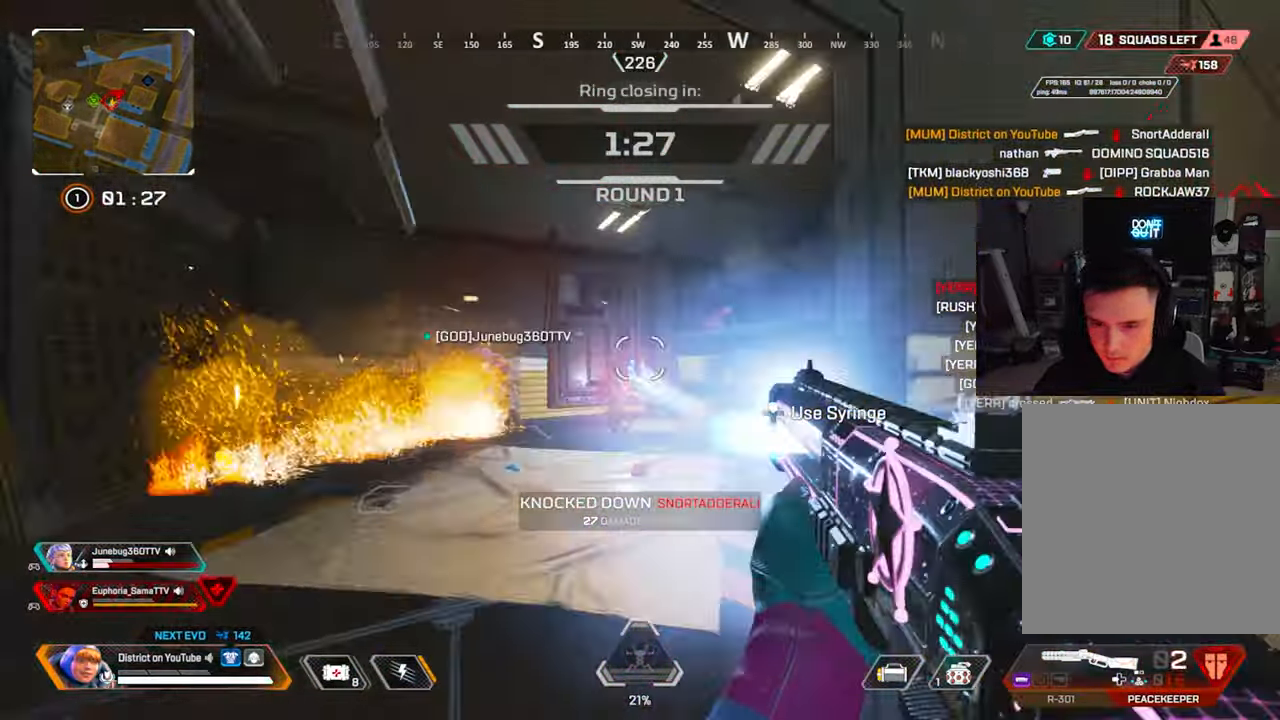
{"buttons": [], "left_stick": "left", "right_stick": "center", "events": [[17, "X", "down"], [50, "R2", "up"], [67, "X", "up"], [300, "left_stick", "left"]]}
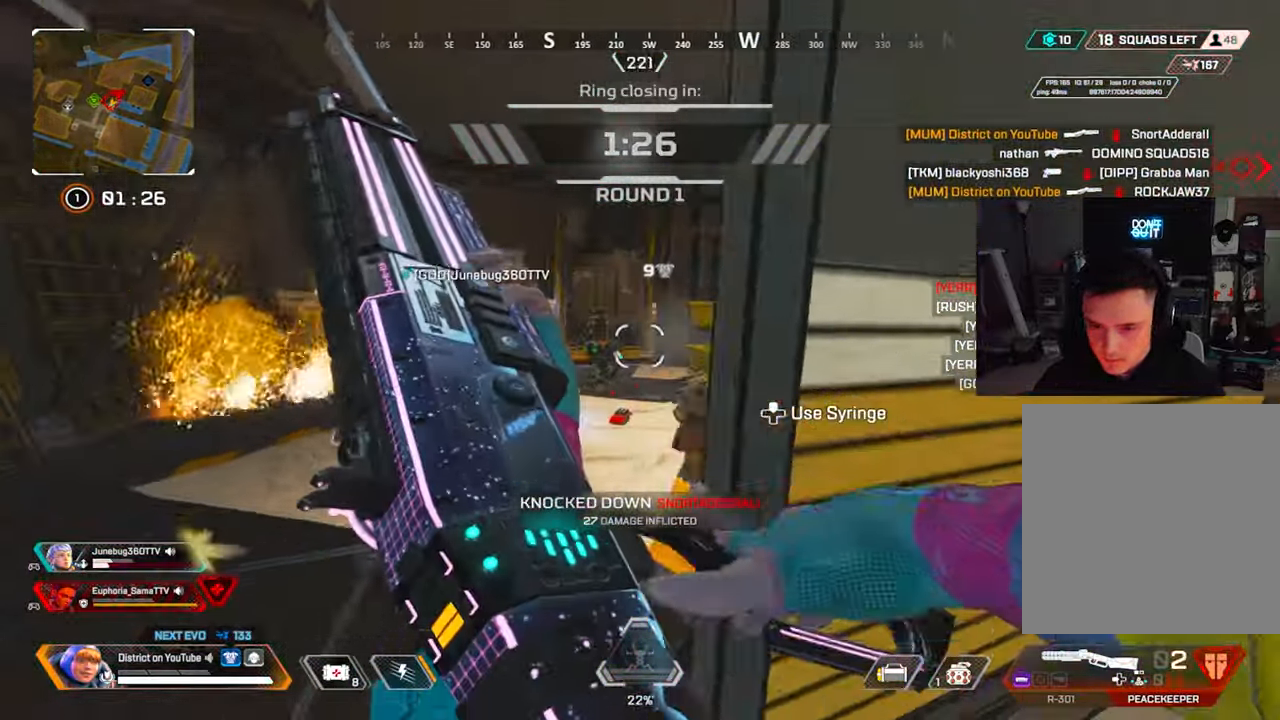
{"buttons": [], "left_stick": "right", "right_stick": "center", "events": [[100, "A", "down"], [200, "A", "up"], [267, "left_stick", "up"], [400, "left_stick", "right"]]}
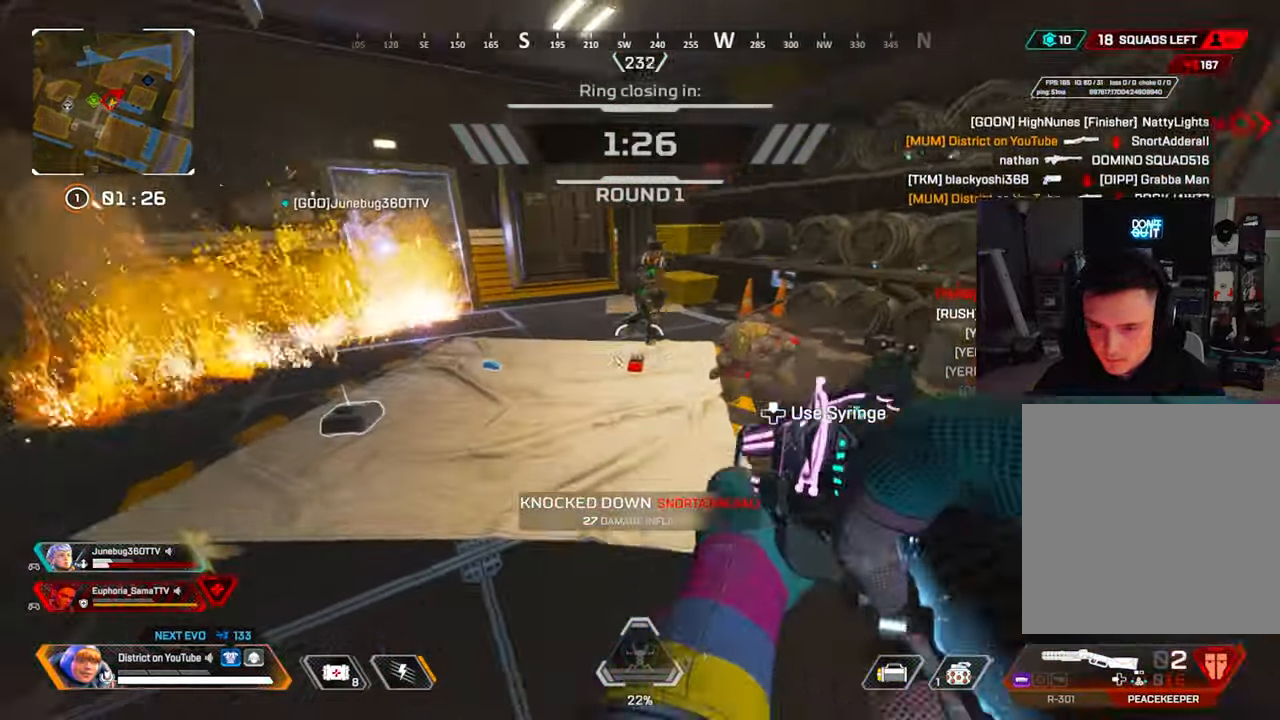
{"buttons": ["Y"], "left_stick": "up-right", "right_stick": "center", "events": [[17, "right_stick", "up-right"], [33, "left_stick", "center"], [100, "R2", "down"], [167, "R3", "down"], [167, "left_stick", "right"], [167, "right_stick", "center"], [217, "R2", "up"], [217, "right_stick", "right"], [283, "R3", "up"], [283, "Y", "down"], [333, "left_stick", "up-right"], [383, "right_stick", "left"], [500, "right_stick", "center"]]}
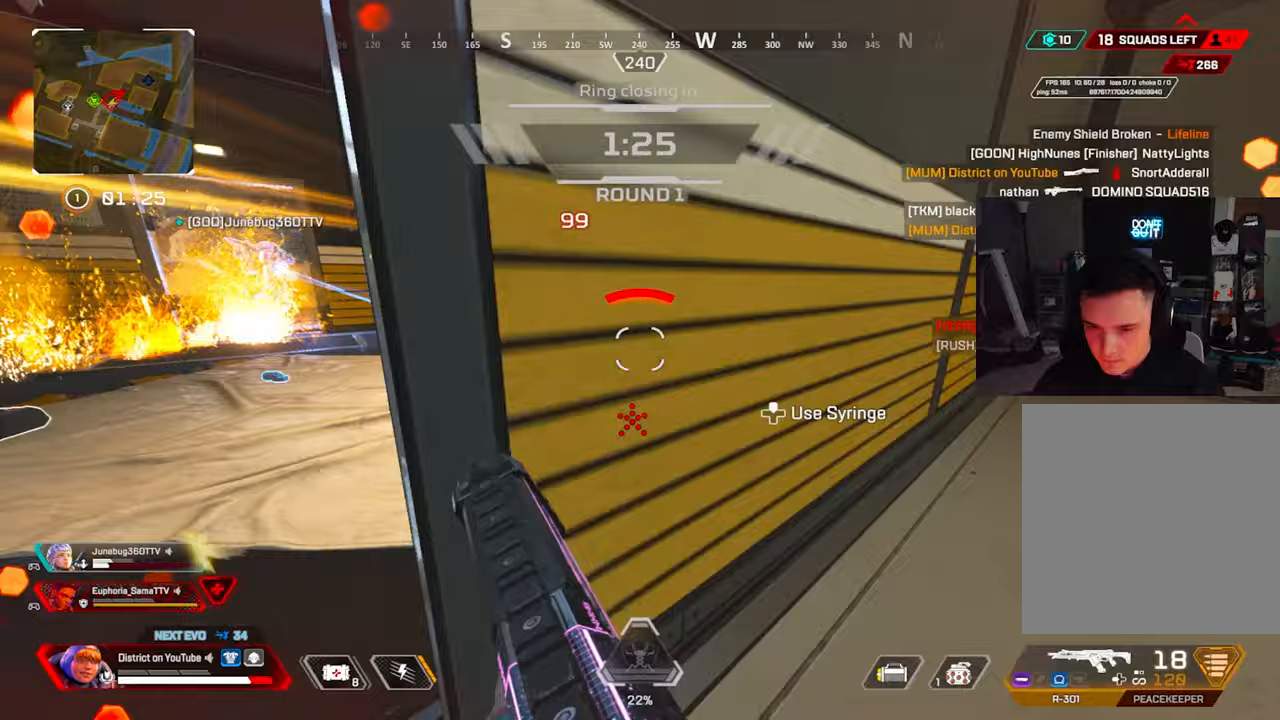
{"buttons": ["R2"], "left_stick": "left", "right_stick": "center", "events": [[50, "left_stick", "left"], [67, "Y", "up"], [167, "R2", "down"]]}
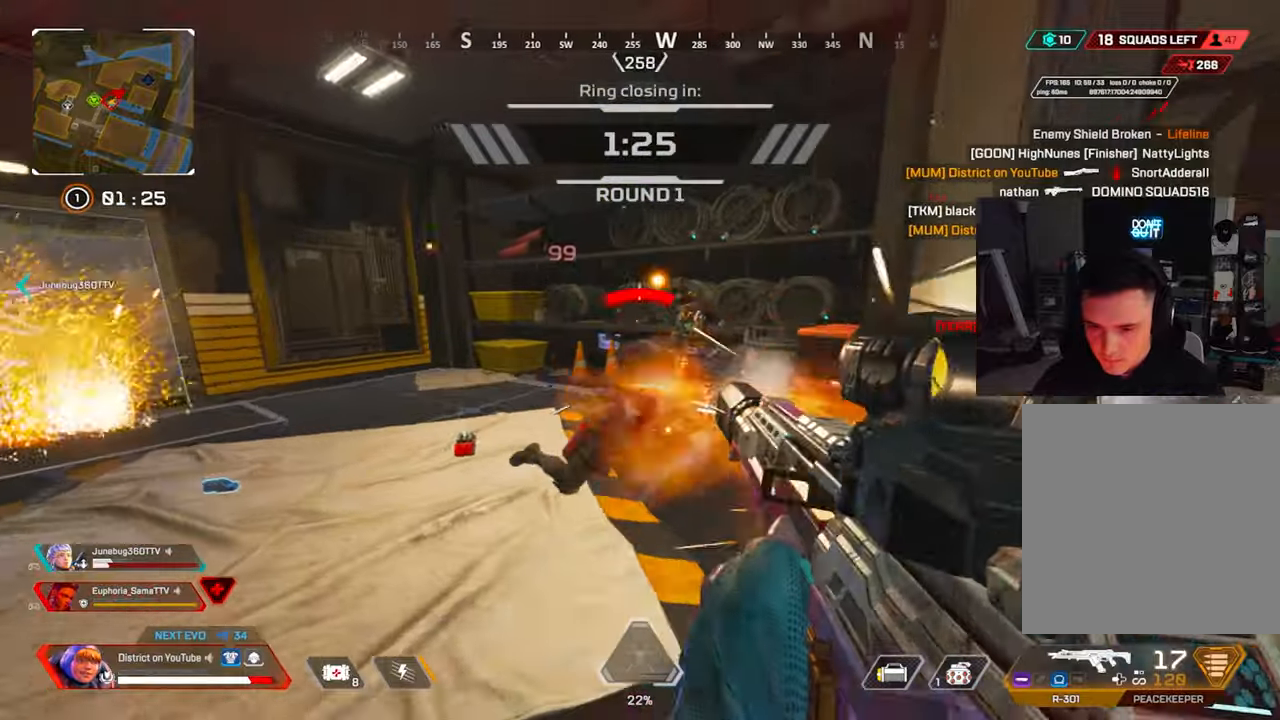
{"buttons": ["R2"], "left_stick": "right", "right_stick": "center", "events": [[33, "right_stick", "right"], [133, "right_stick", "up-left"], [233, "right_stick", "center"], [333, "right_stick", "right"], [383, "left_stick", "right"], [417, "right_stick", "center"]]}
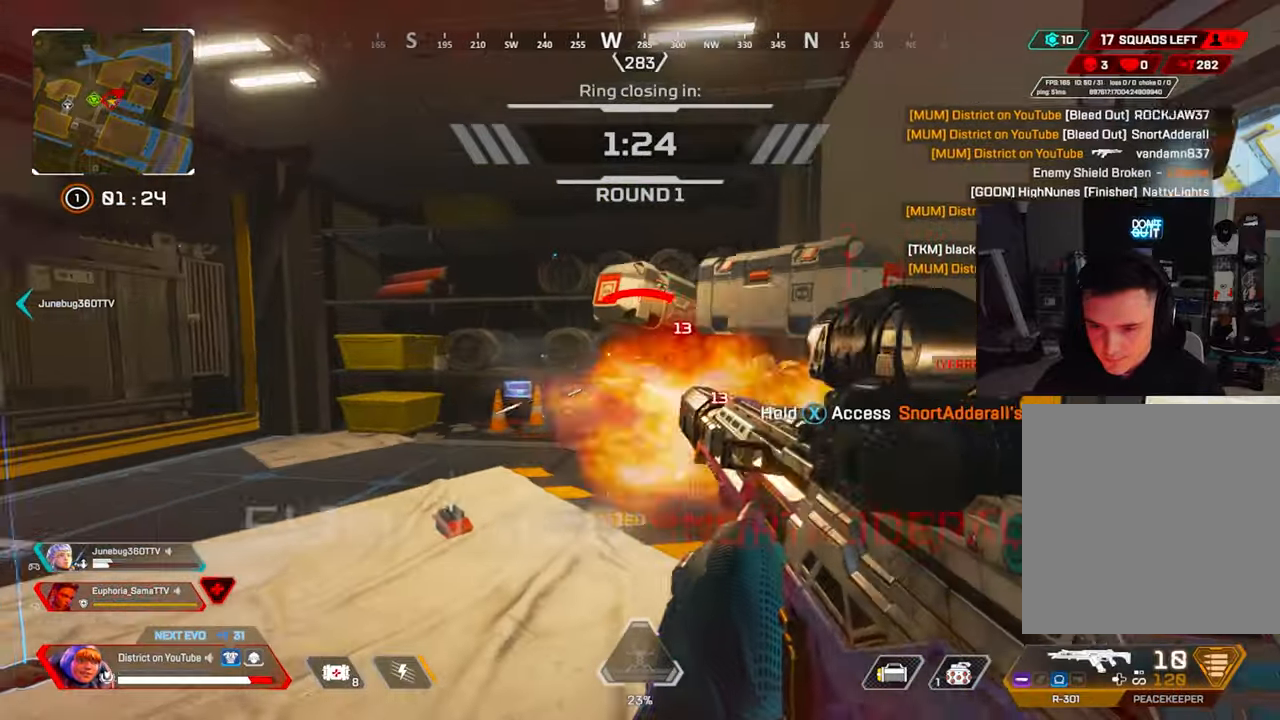
{"buttons": ["R3"], "left_stick": "up", "right_stick": "center", "events": [[200, "R3", "down"], [267, "R2", "up"], [267, "right_stick", "right"], [300, "R3", "up"], [350, "R3", "down"], [383, "left_stick", "up"], [417, "right_stick", "center"]]}
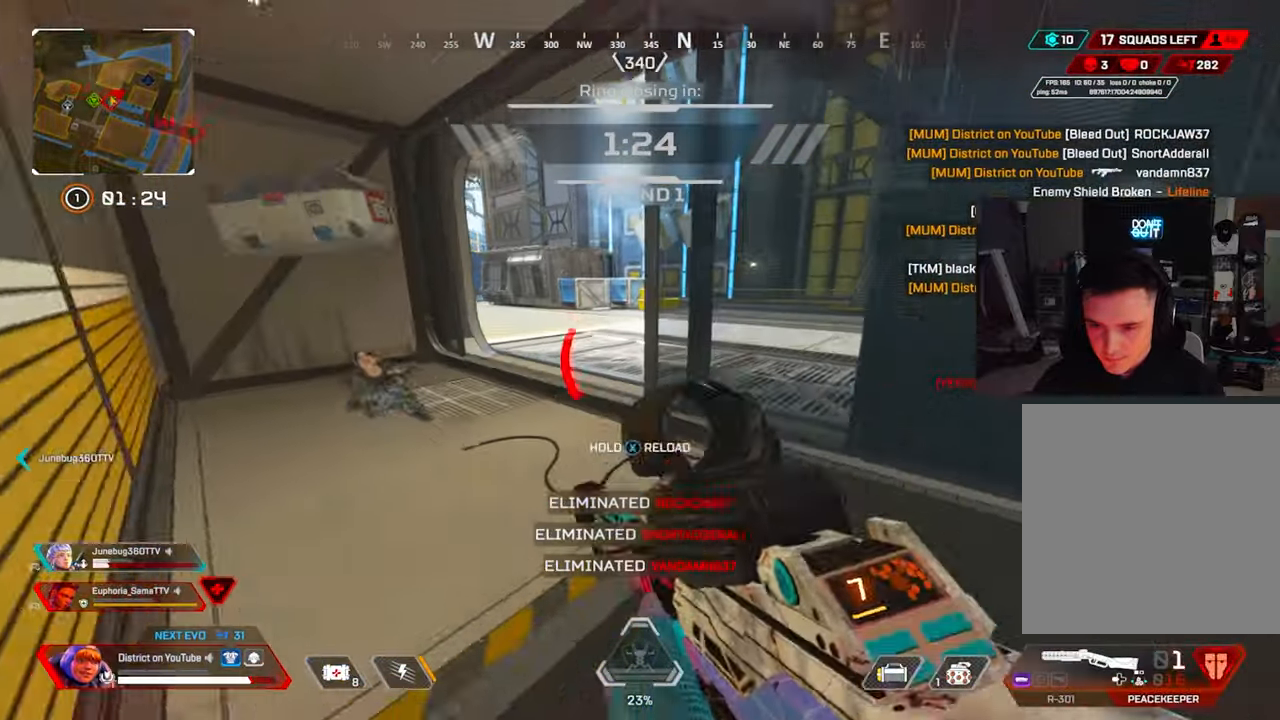
{"buttons": [], "left_stick": "up", "right_stick": "center", "events": [[183, "R3", "up"]]}